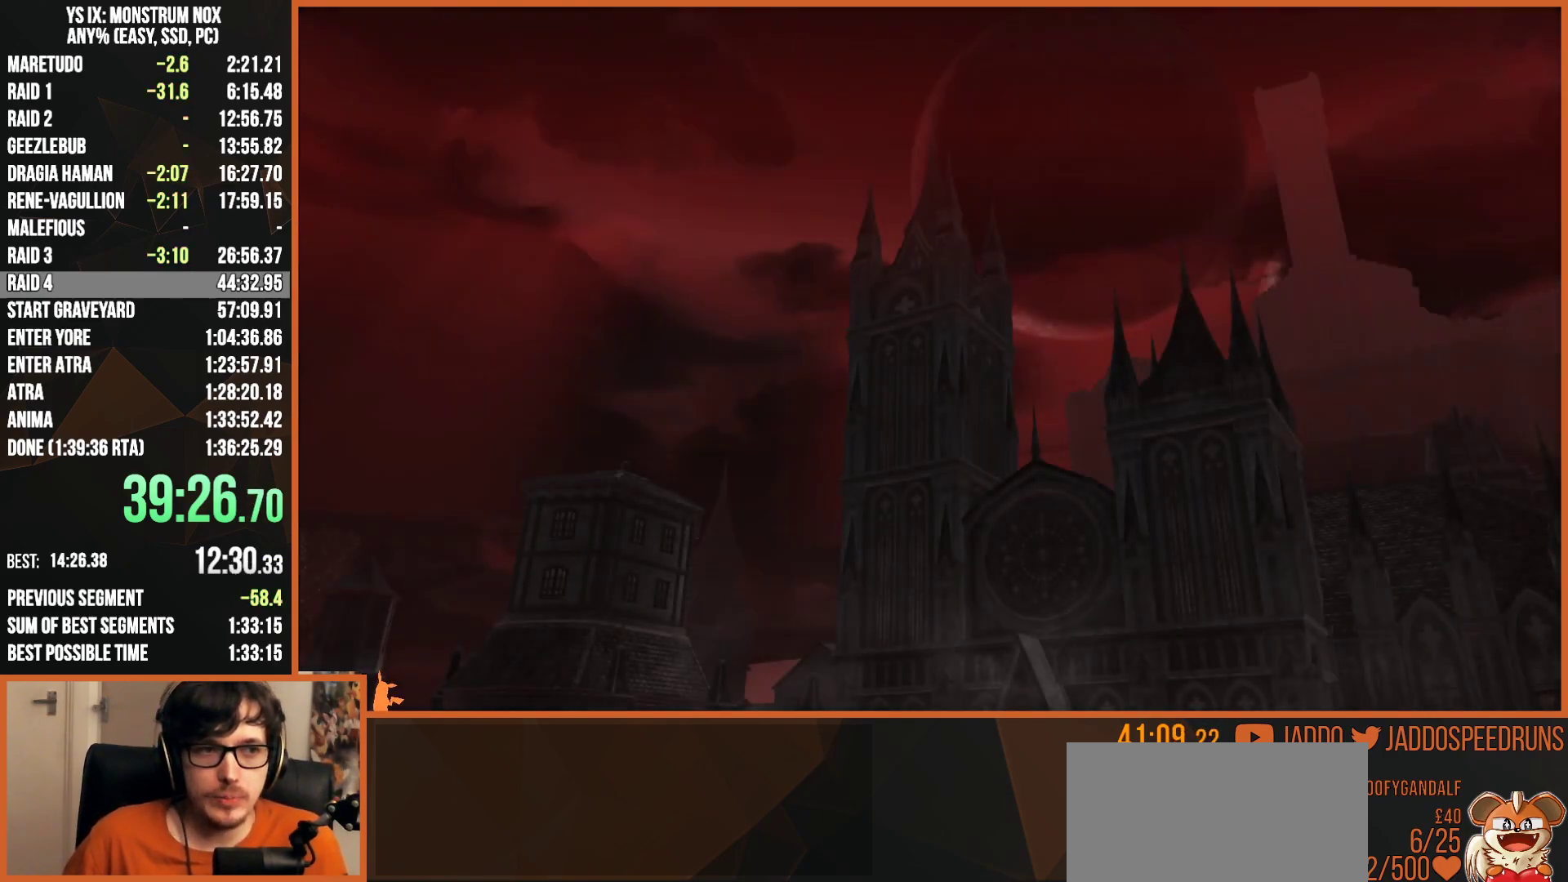
Gameplay with a controller (PlayStation layout); each line is a JSON object with the inputs held at the frame after it. "events" lists button and stick changes between this image and that frame as [ms after this image, input, new state], when the widget could be followed in between.
{"buttons": ["R1"], "left_stick": "center", "right_stick": "center", "events": [[167, "CROSS", "down"], [300, "CROSS", "up"]]}
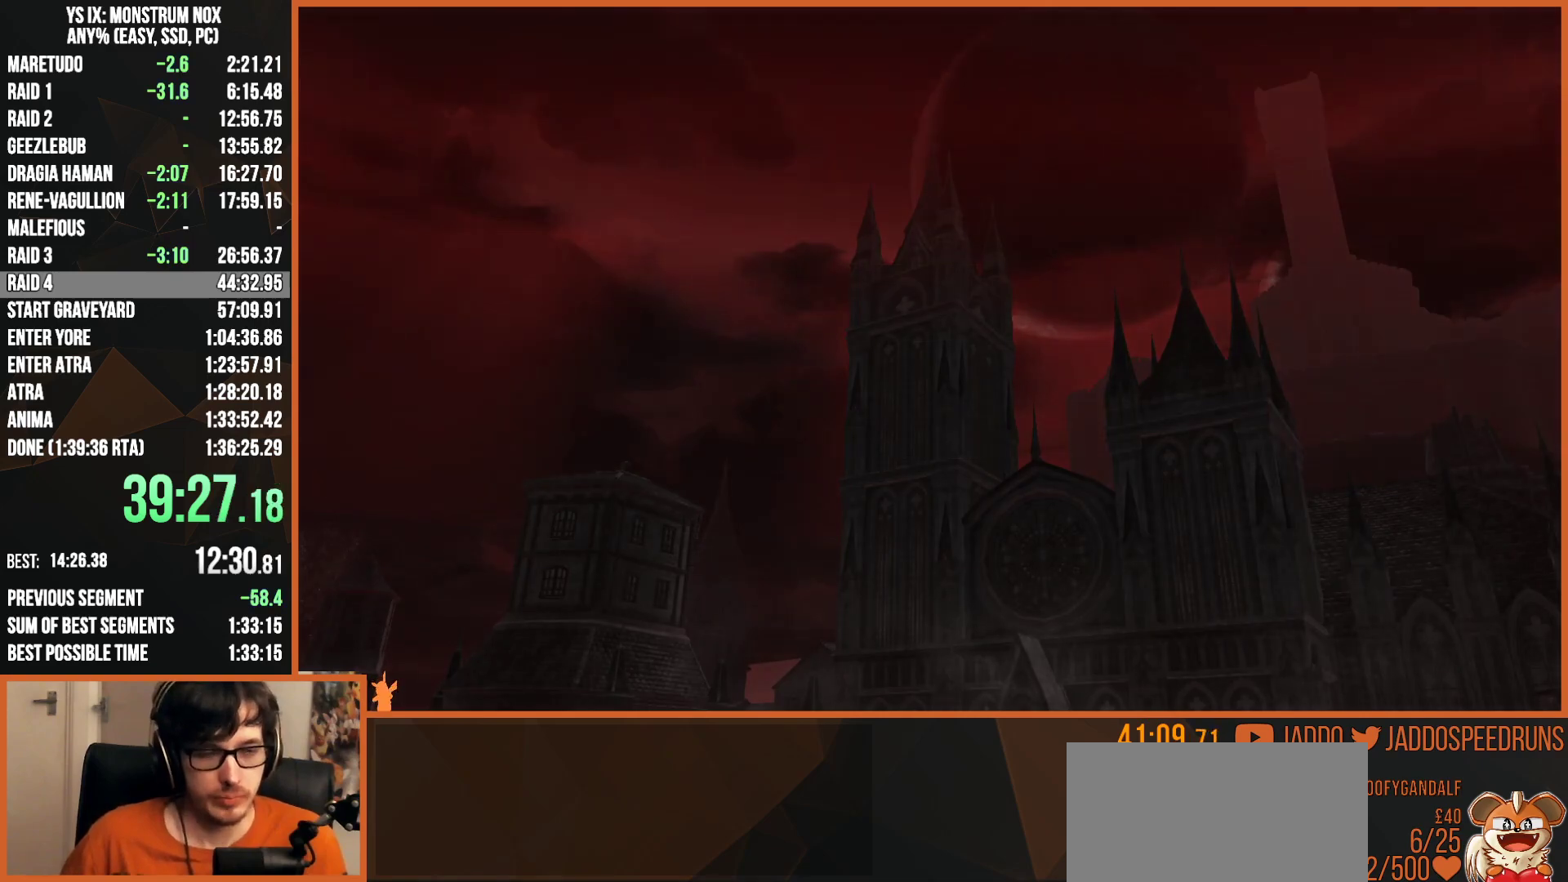
{"buttons": ["R1"], "left_stick": "center", "right_stick": "center", "events": []}
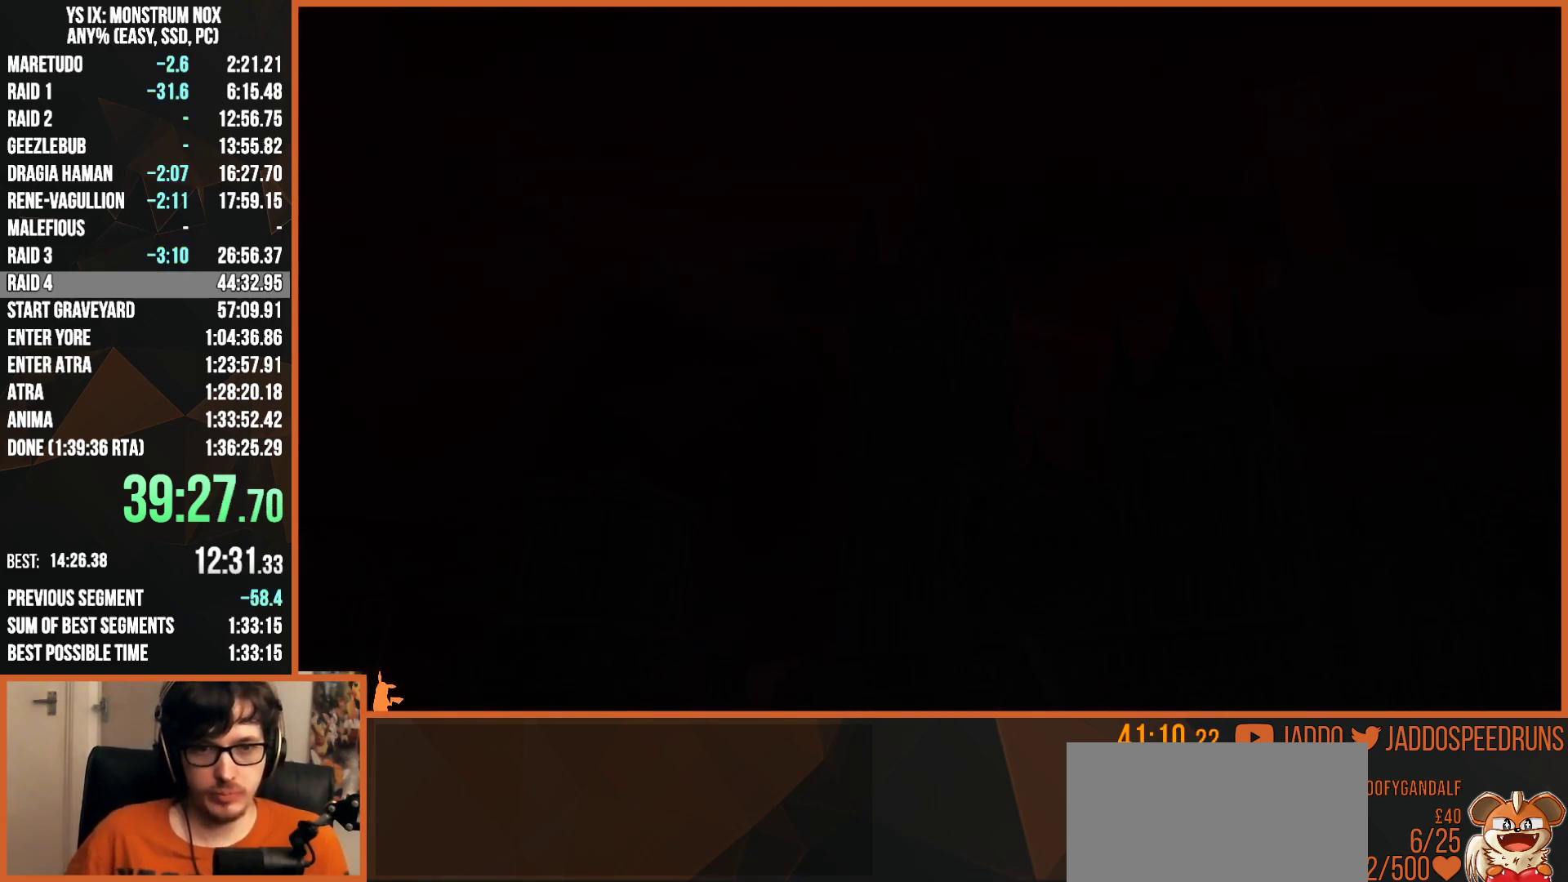
{"buttons": ["R1"], "left_stick": "center", "right_stick": "center", "events": []}
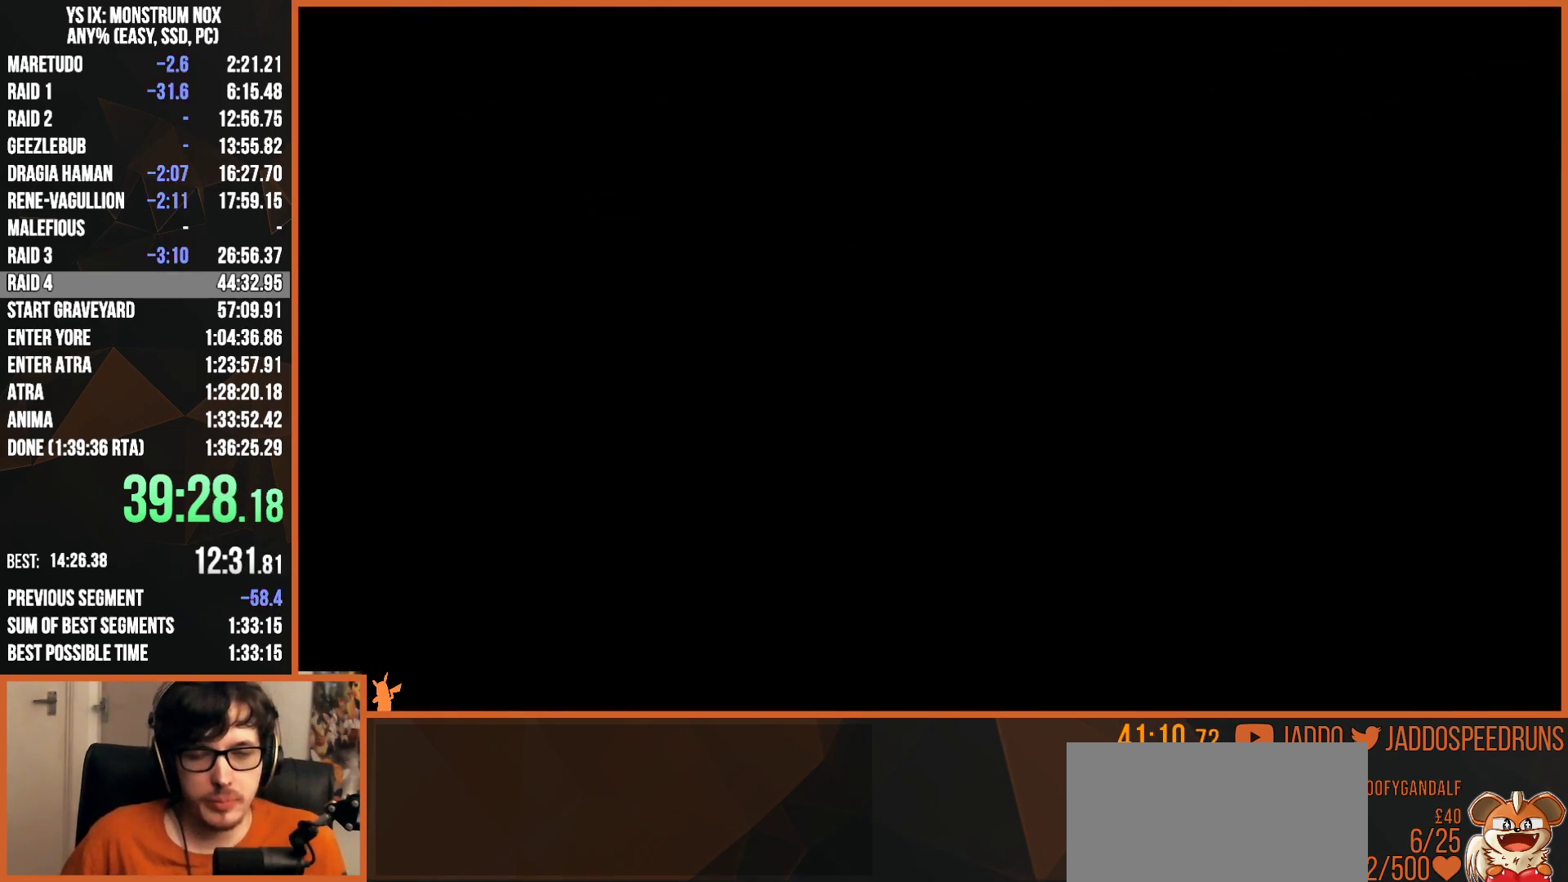
{"buttons": ["R1"], "left_stick": "center", "right_stick": "center", "events": []}
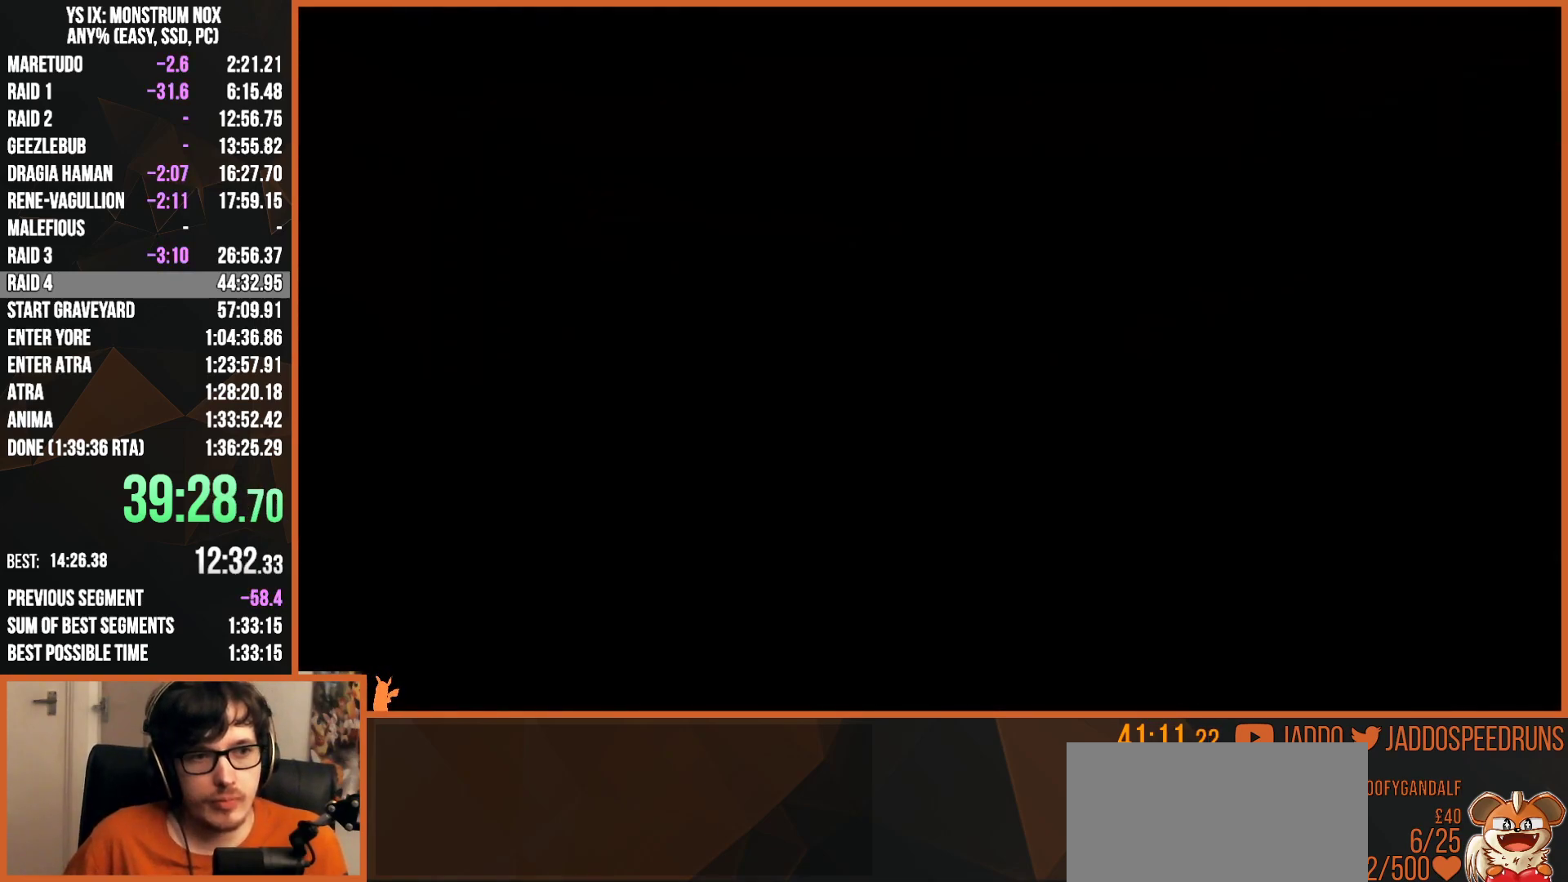
{"buttons": ["L2", "R1"], "left_stick": "up", "right_stick": "center"}
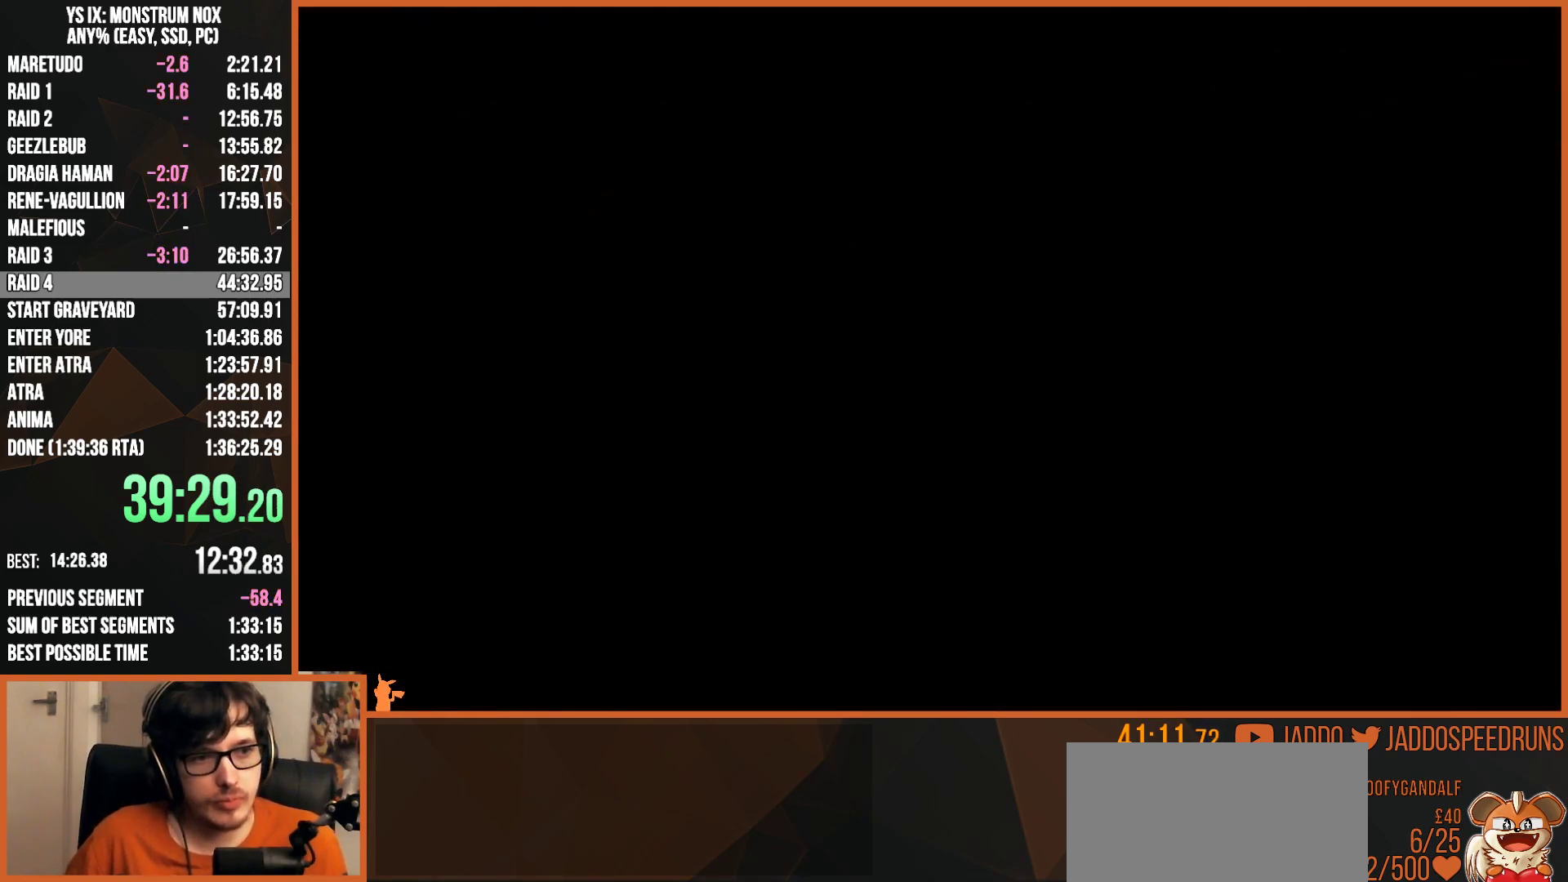
{"buttons": ["R1"], "left_stick": "center", "right_stick": "center"}
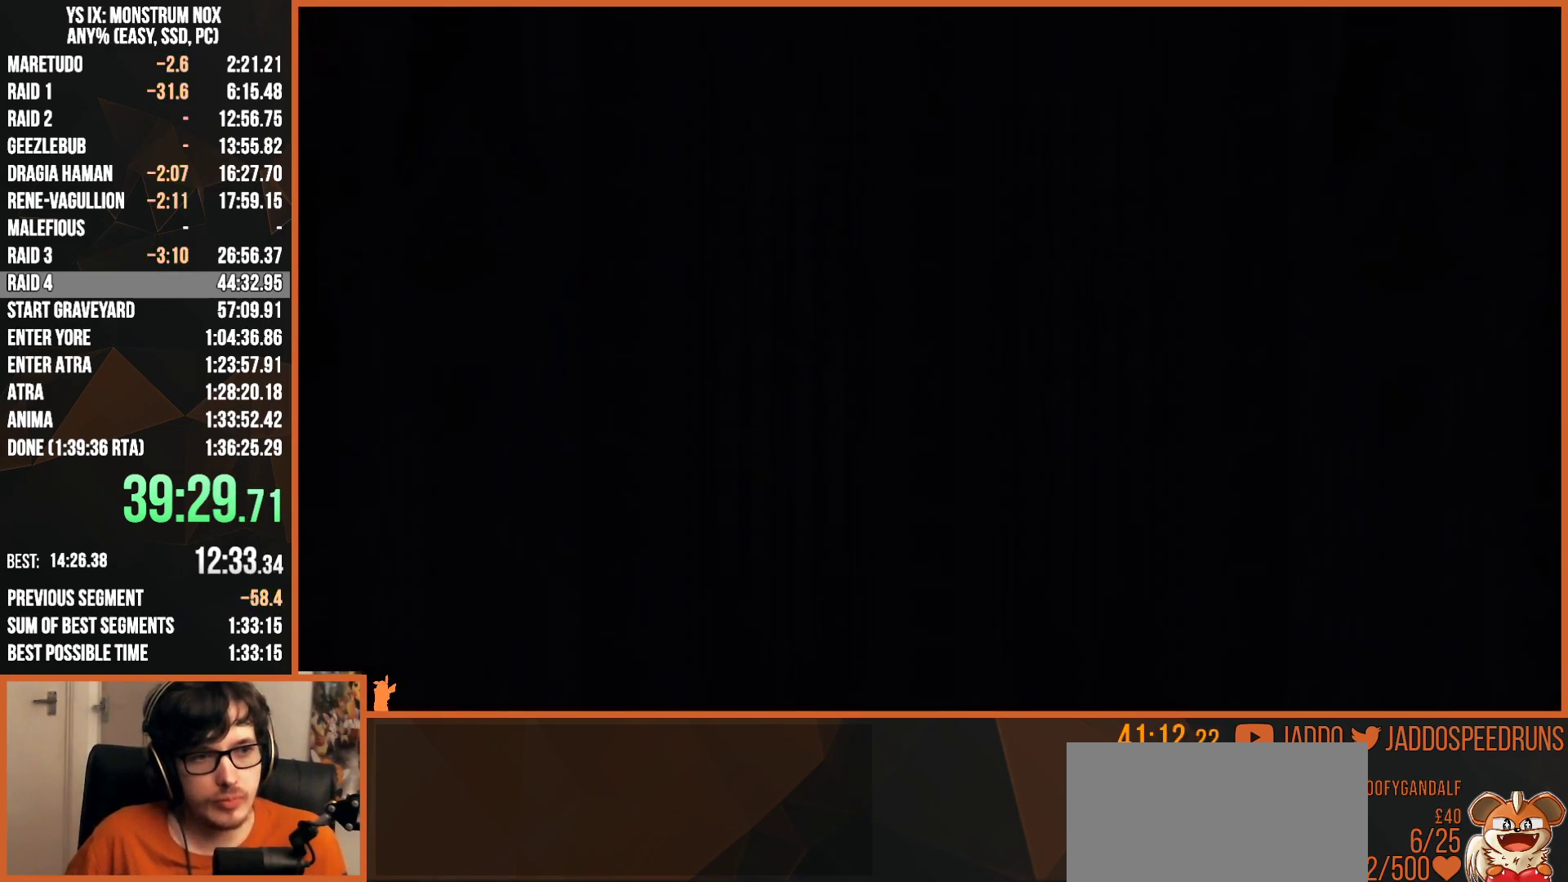
{"buttons": ["CROSS", "R1"], "left_stick": "center", "right_stick": "center", "events": [[83, "CROSS", "down"], [217, "CROSS", "up"], [283, "CROSS", "down"], [367, "CROSS", "up"], [433, "CROSS", "down"]]}
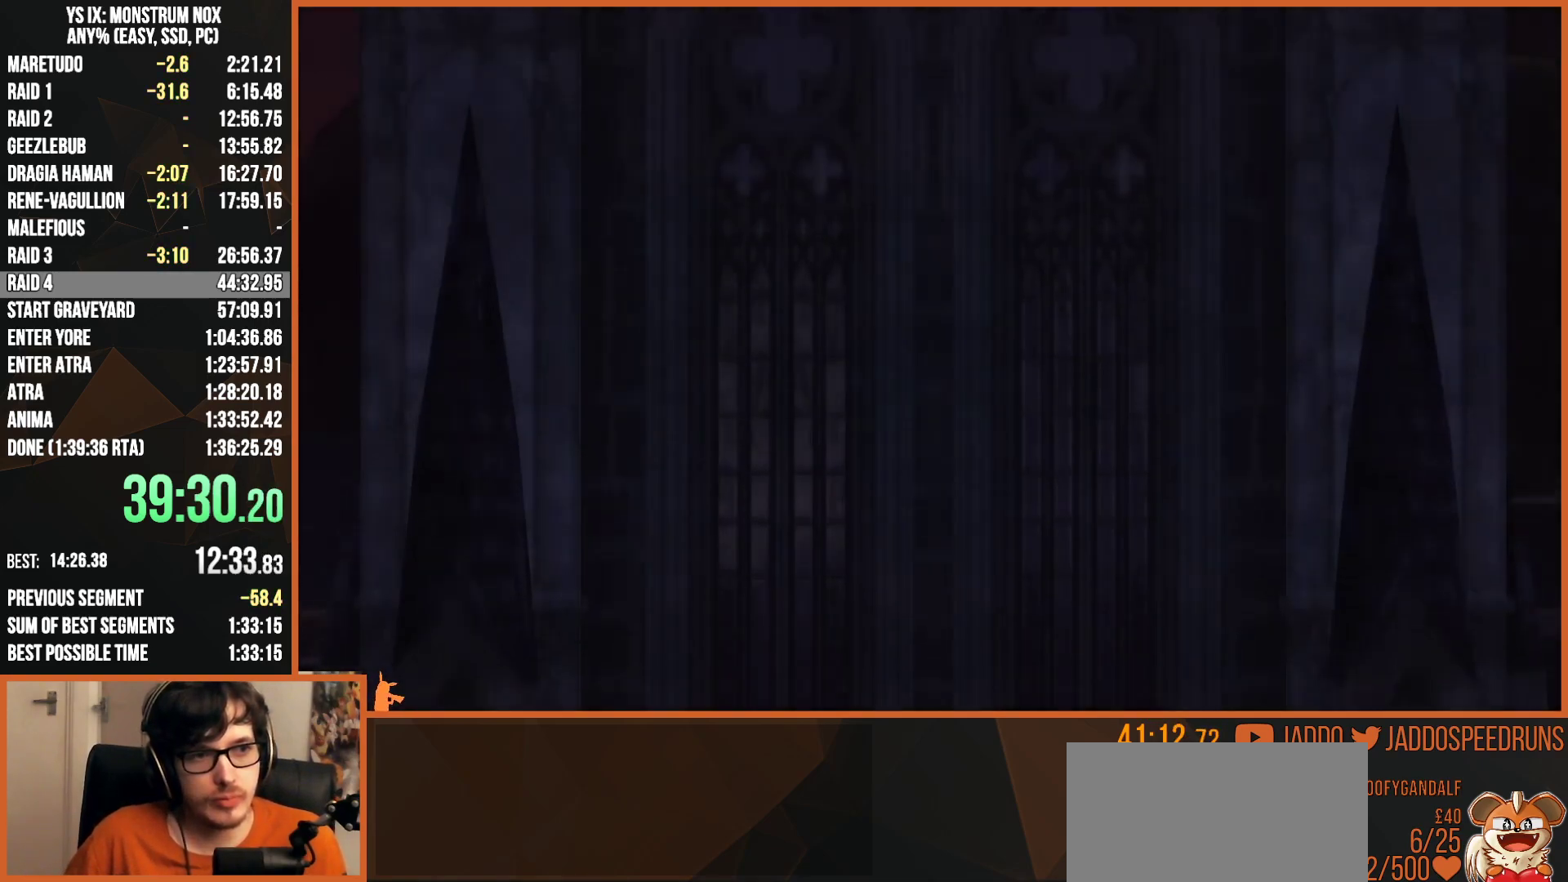
{"buttons": ["R1"], "left_stick": "center", "right_stick": "center", "events": [[17, "CROSS", "up"], [83, "CROSS", "down"], [167, "CROSS", "up"], [233, "CROSS", "down"], [317, "CROSS", "up"], [383, "CROSS", "down"], [450, "CROSS", "up"]]}
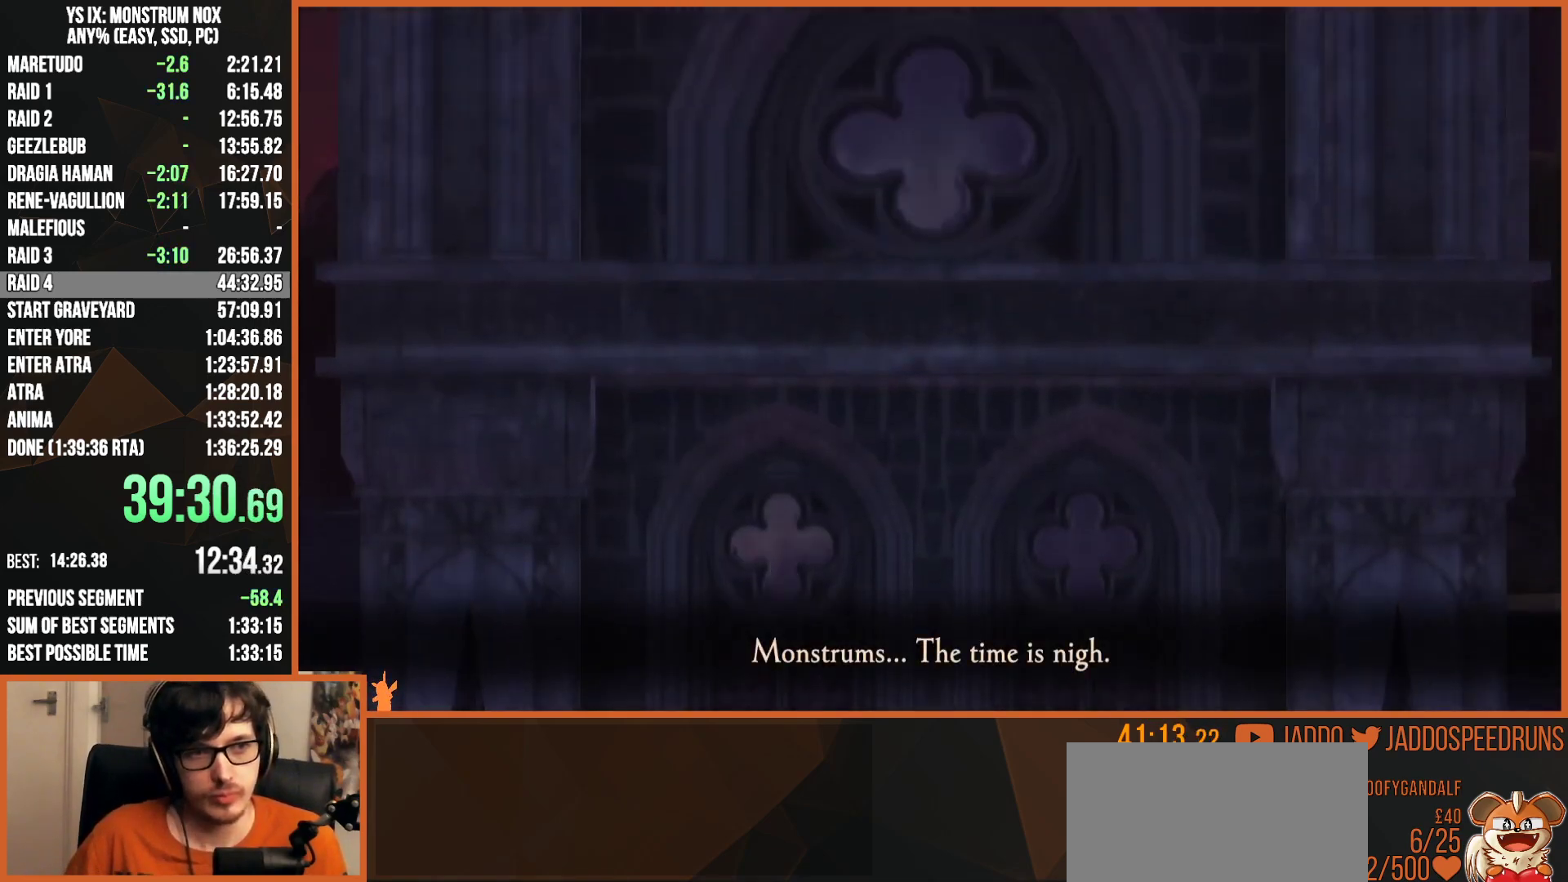
{"buttons": ["R1"], "left_stick": "center", "right_stick": "center", "events": [[17, "CROSS", "down"], [83, "CROSS", "up"], [150, "CROSS", "down"], [233, "CROSS", "up"]]}
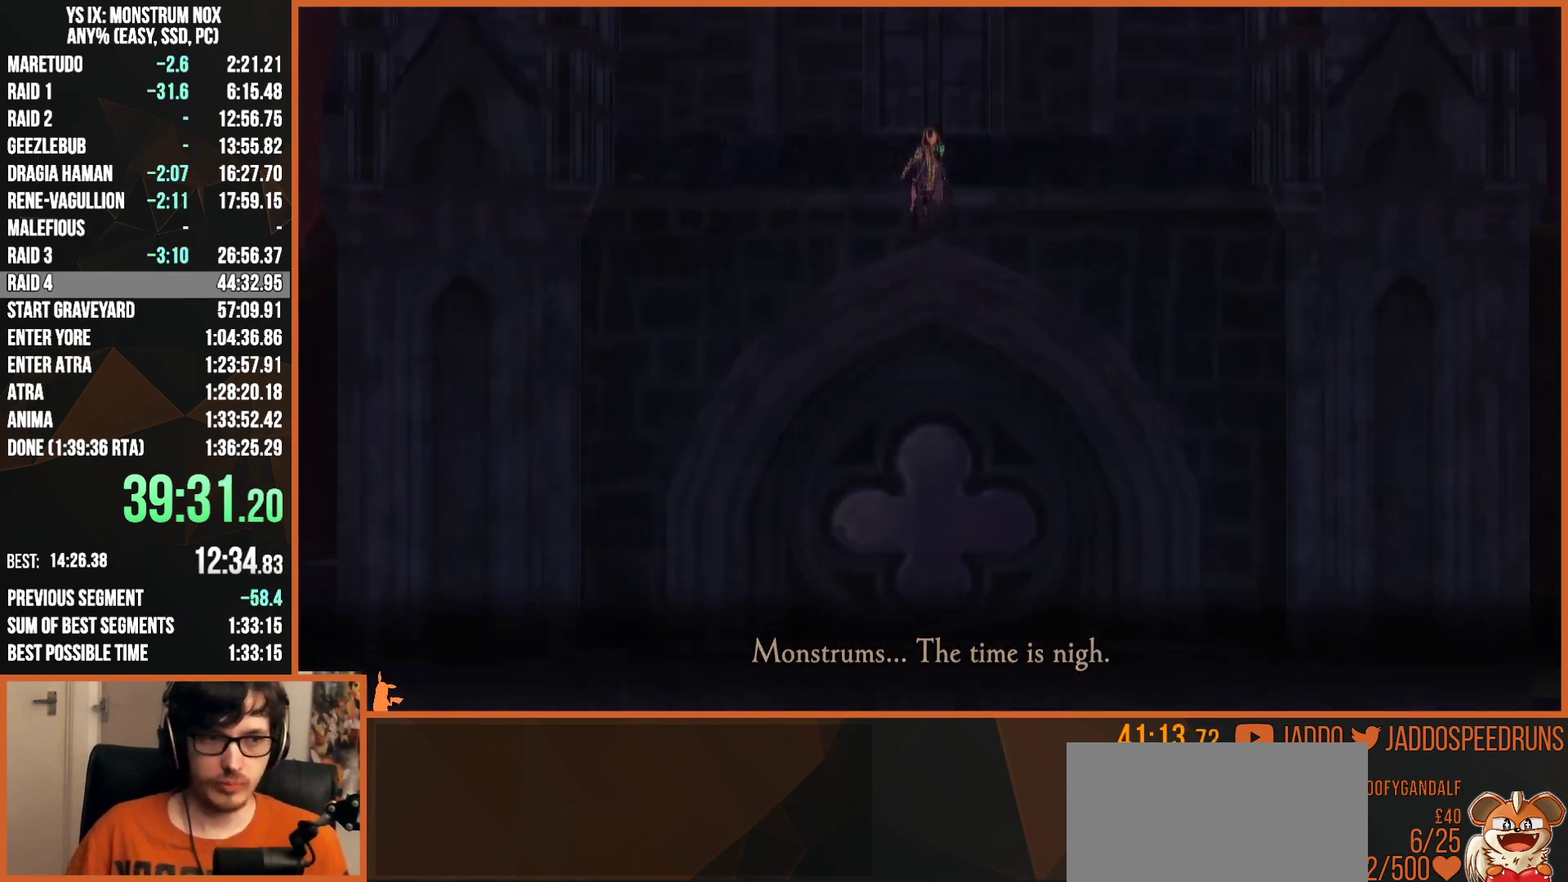
{"buttons": ["R1"], "left_stick": "center", "right_stick": "center", "events": []}
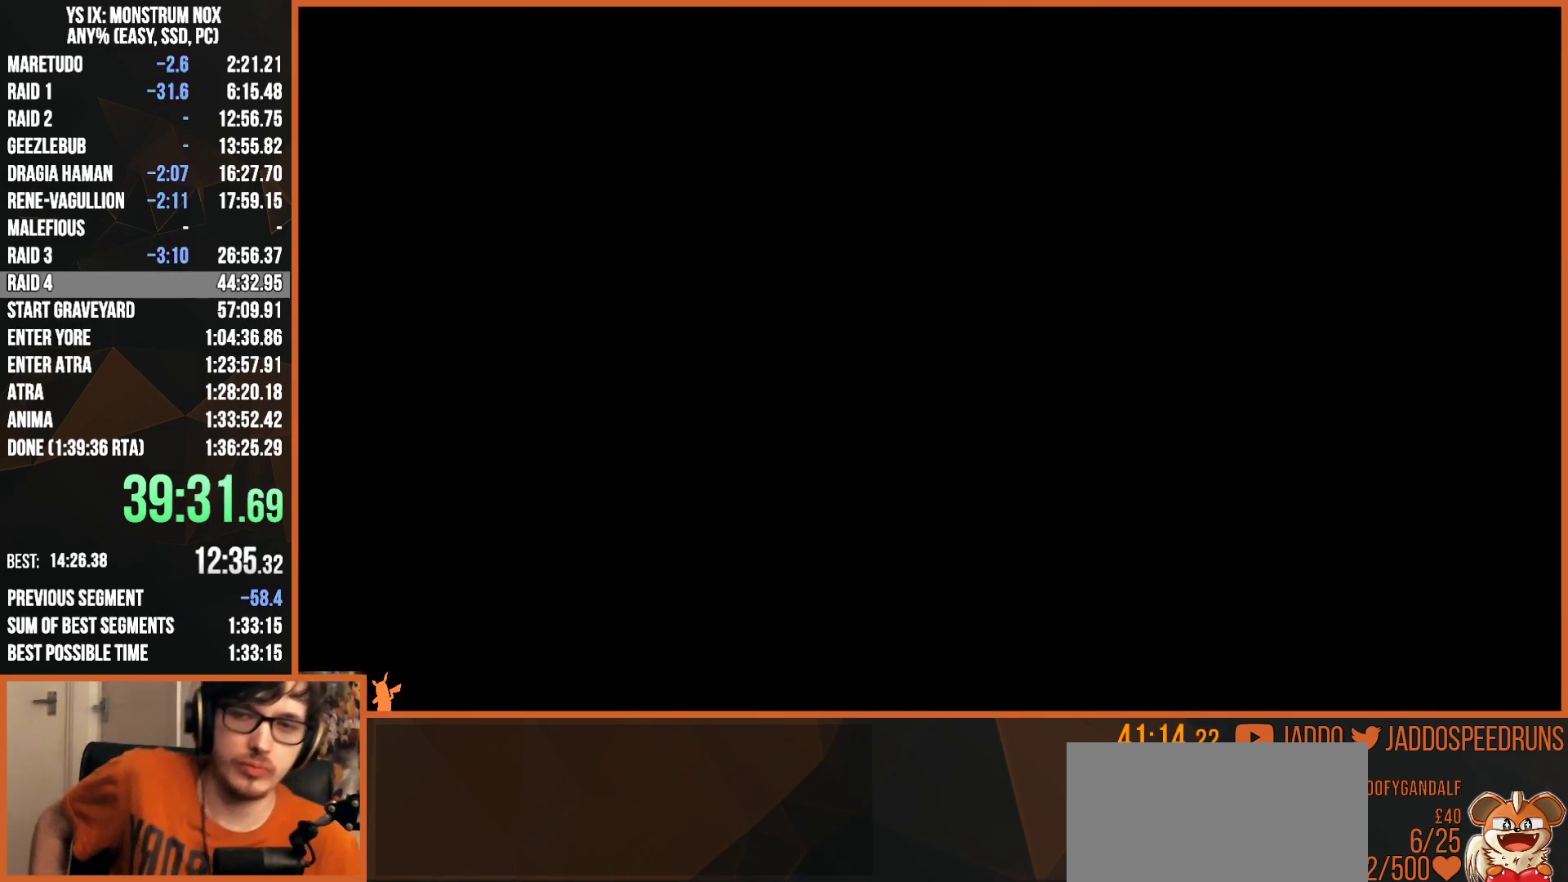
{"buttons": ["R1"], "left_stick": "center", "right_stick": "center", "events": []}
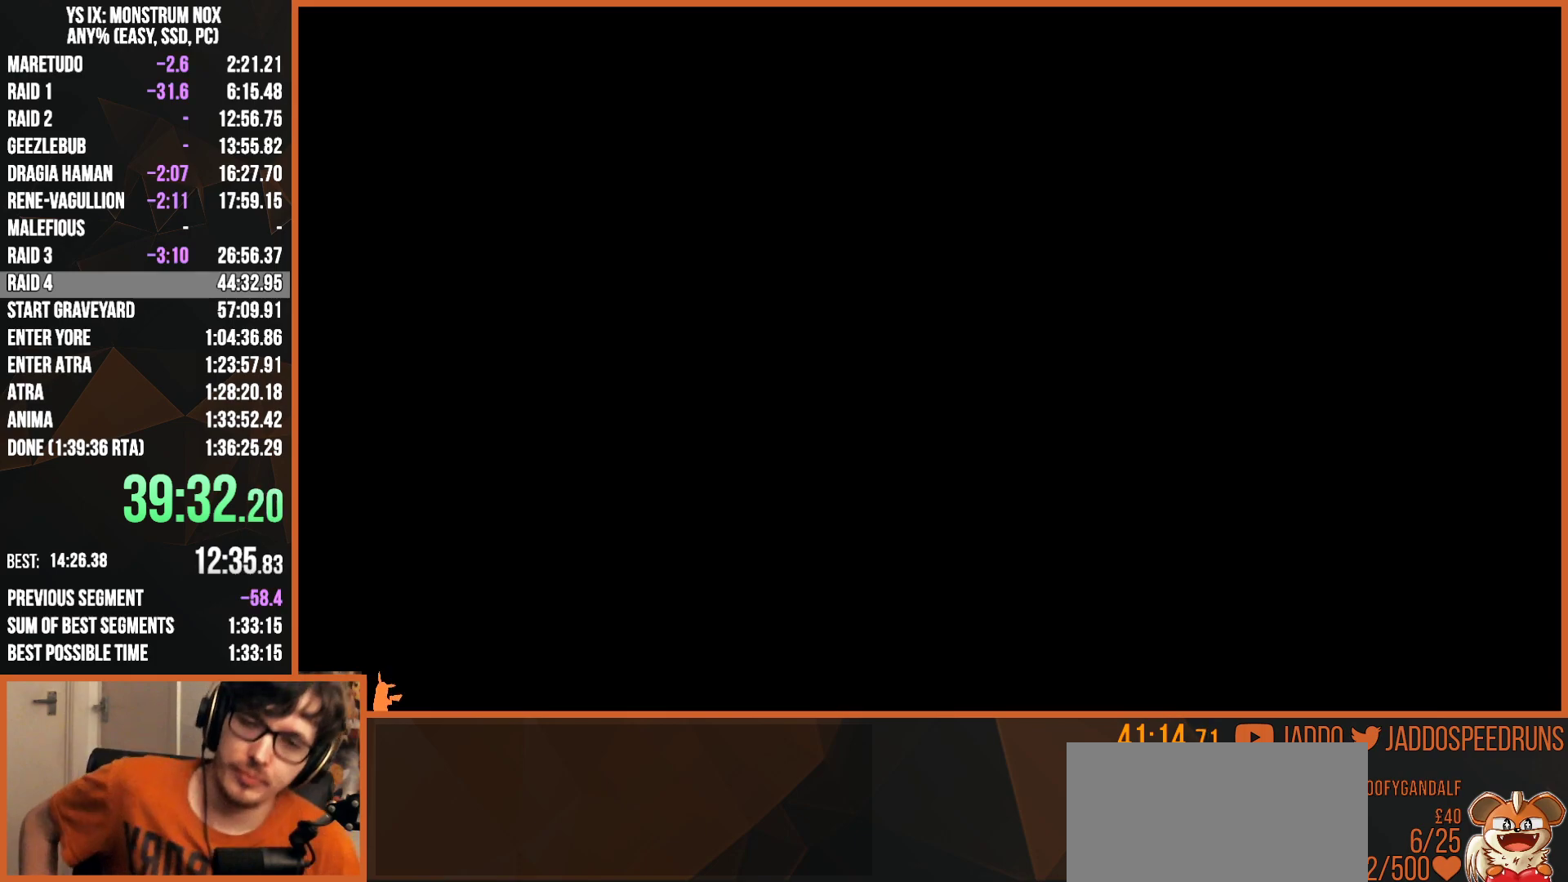
{"buttons": ["R1"], "left_stick": "center", "right_stick": "center", "events": []}
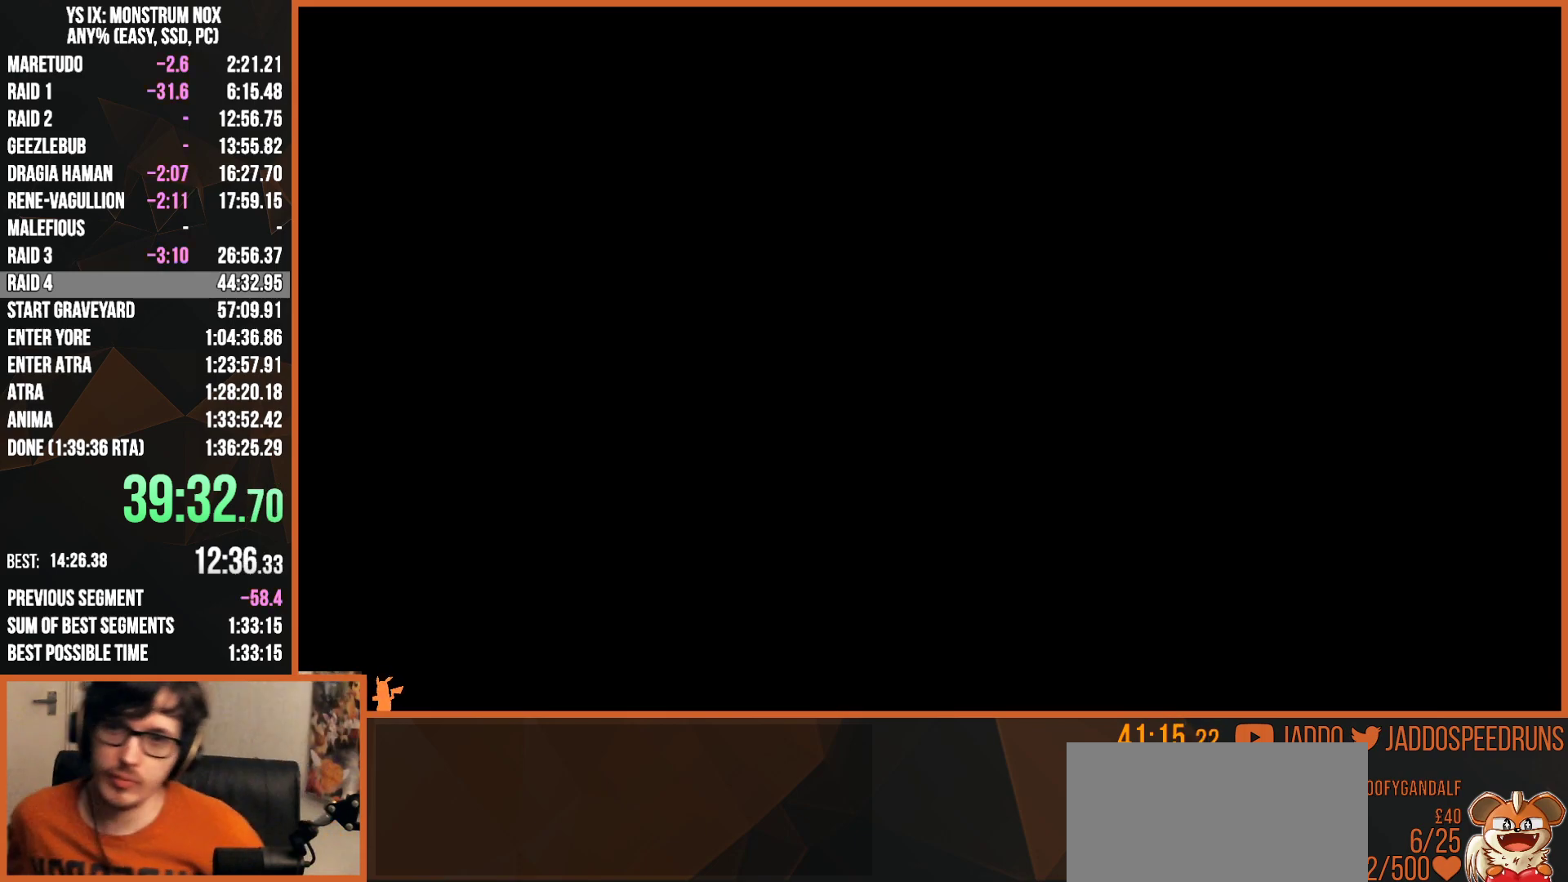
{"buttons": ["R1"], "left_stick": "center", "right_stick": "center", "events": []}
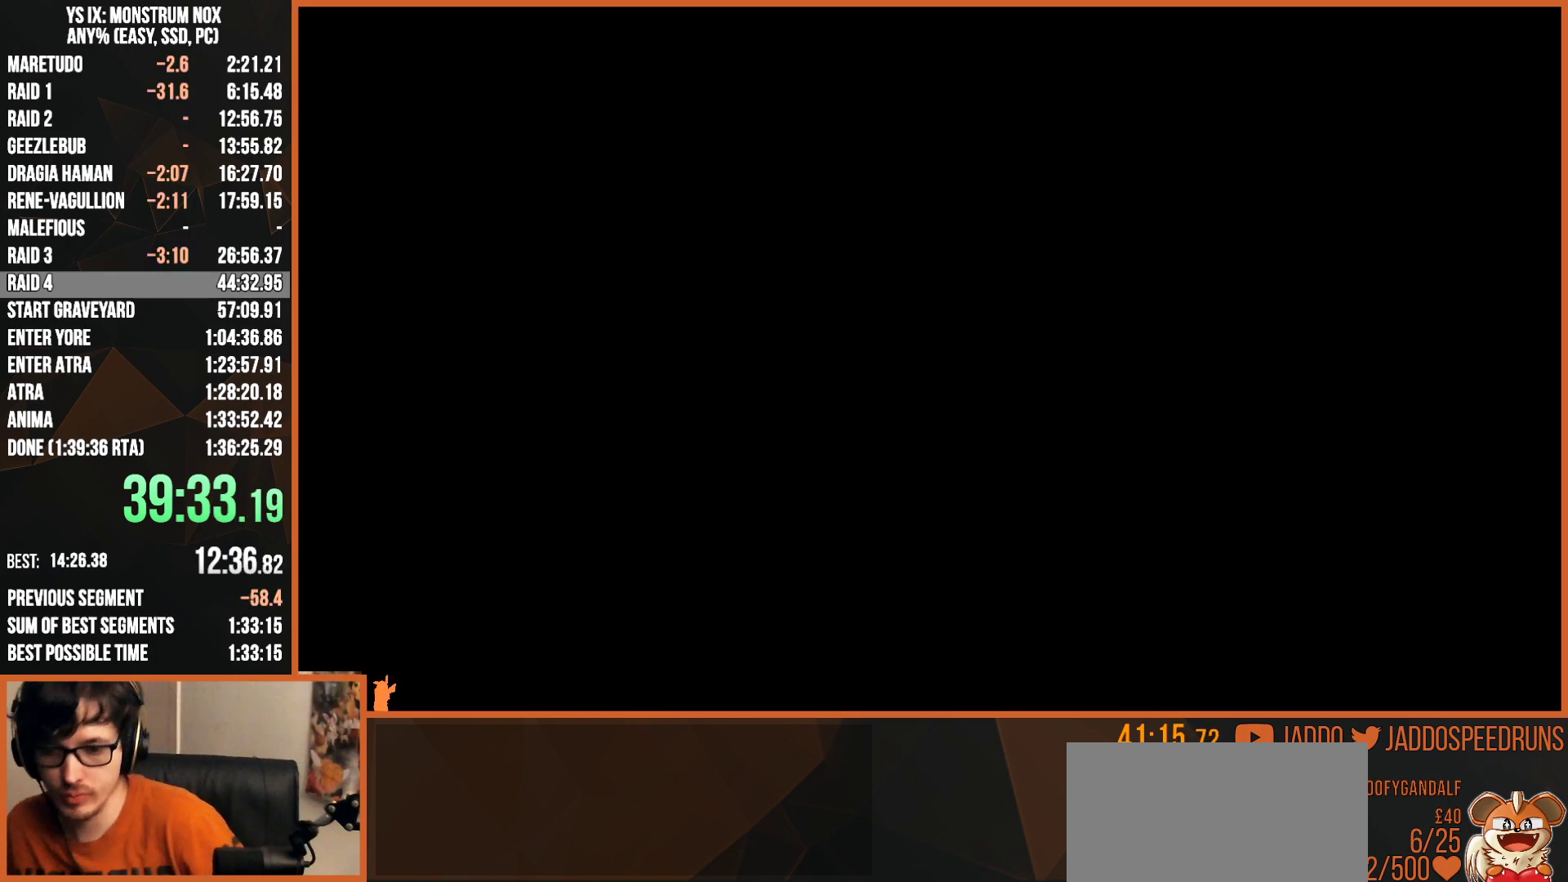
{"buttons": ["R1"], "left_stick": "center", "right_stick": "center", "events": []}
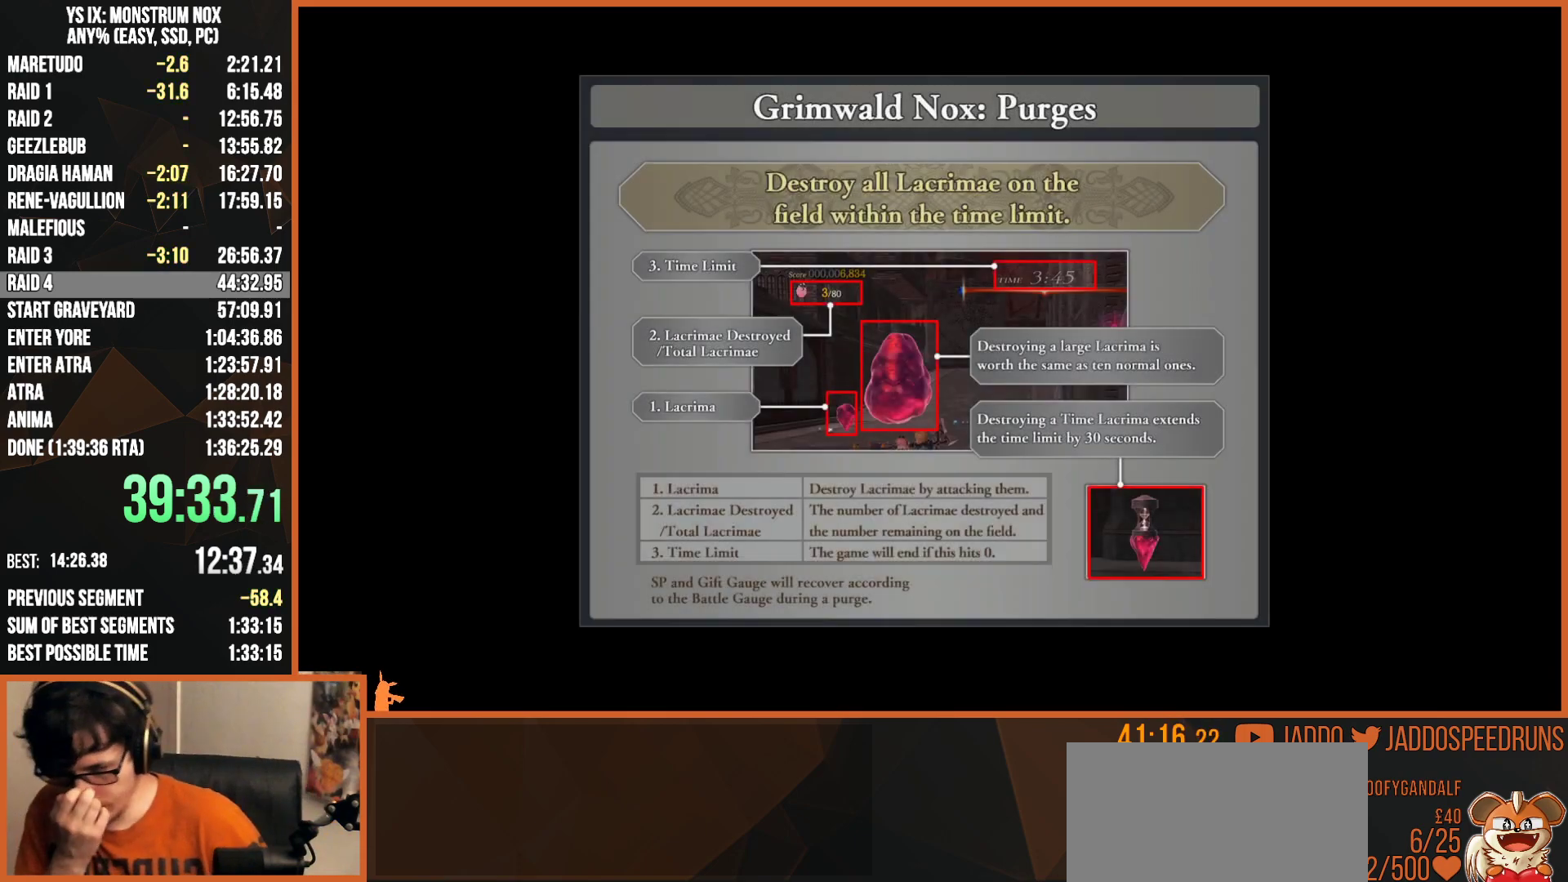
{"buttons": ["R1"], "left_stick": "center", "right_stick": "center", "events": [[117, "CROSS", "down"], [217, "CROSS", "up"], [283, "CROSS", "down"], [483, "CROSS", "up"]]}
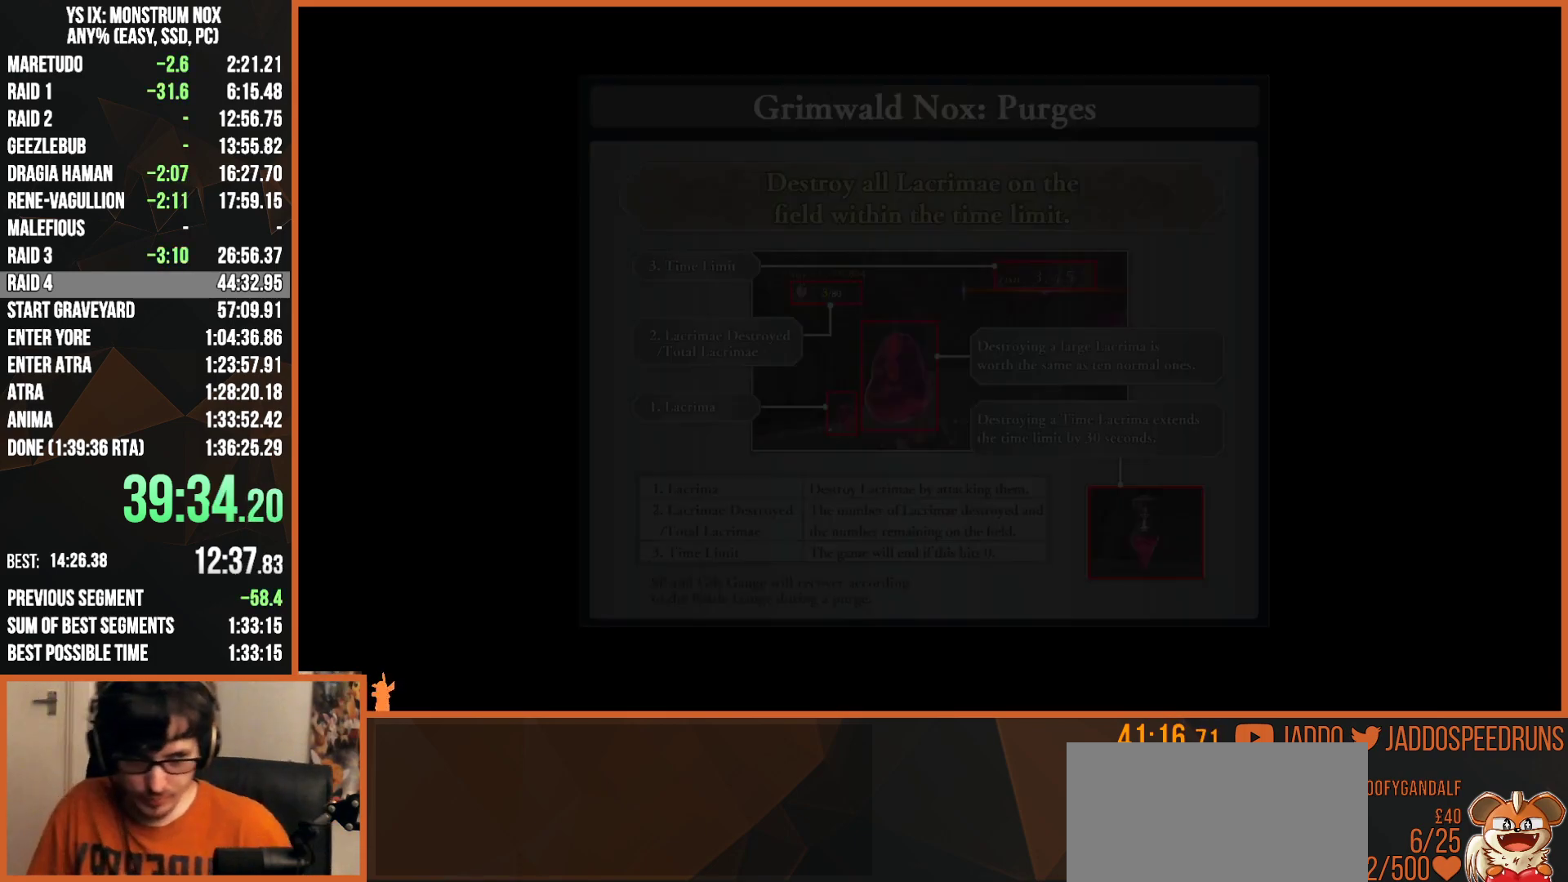
{"buttons": ["R1"], "left_stick": "center", "right_stick": "center", "events": [[33, "CROSS", "down"], [150, "CROSS", "up"], [217, "CROSS", "down"], [300, "CROSS", "up"], [383, "CROSS", "down"], [433, "CROSS", "up"]]}
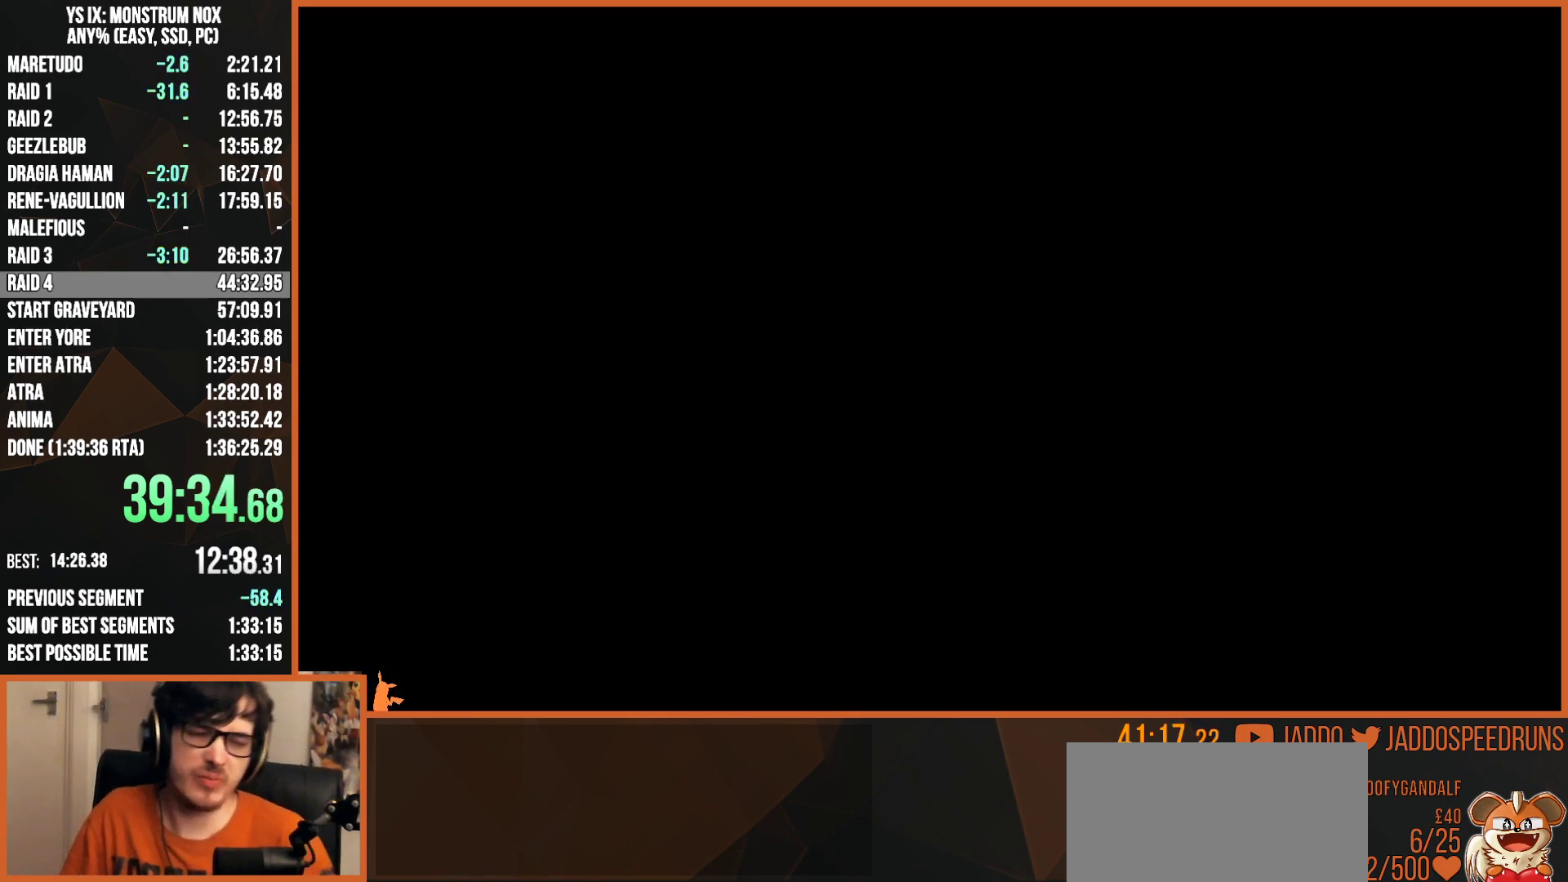
{"buttons": ["R1"], "left_stick": "center", "right_stick": "center", "events": [[17, "CROSS", "down"], [83, "CROSS", "up"], [200, "CIRCLE", "down"], [250, "CIRCLE", "up"]]}
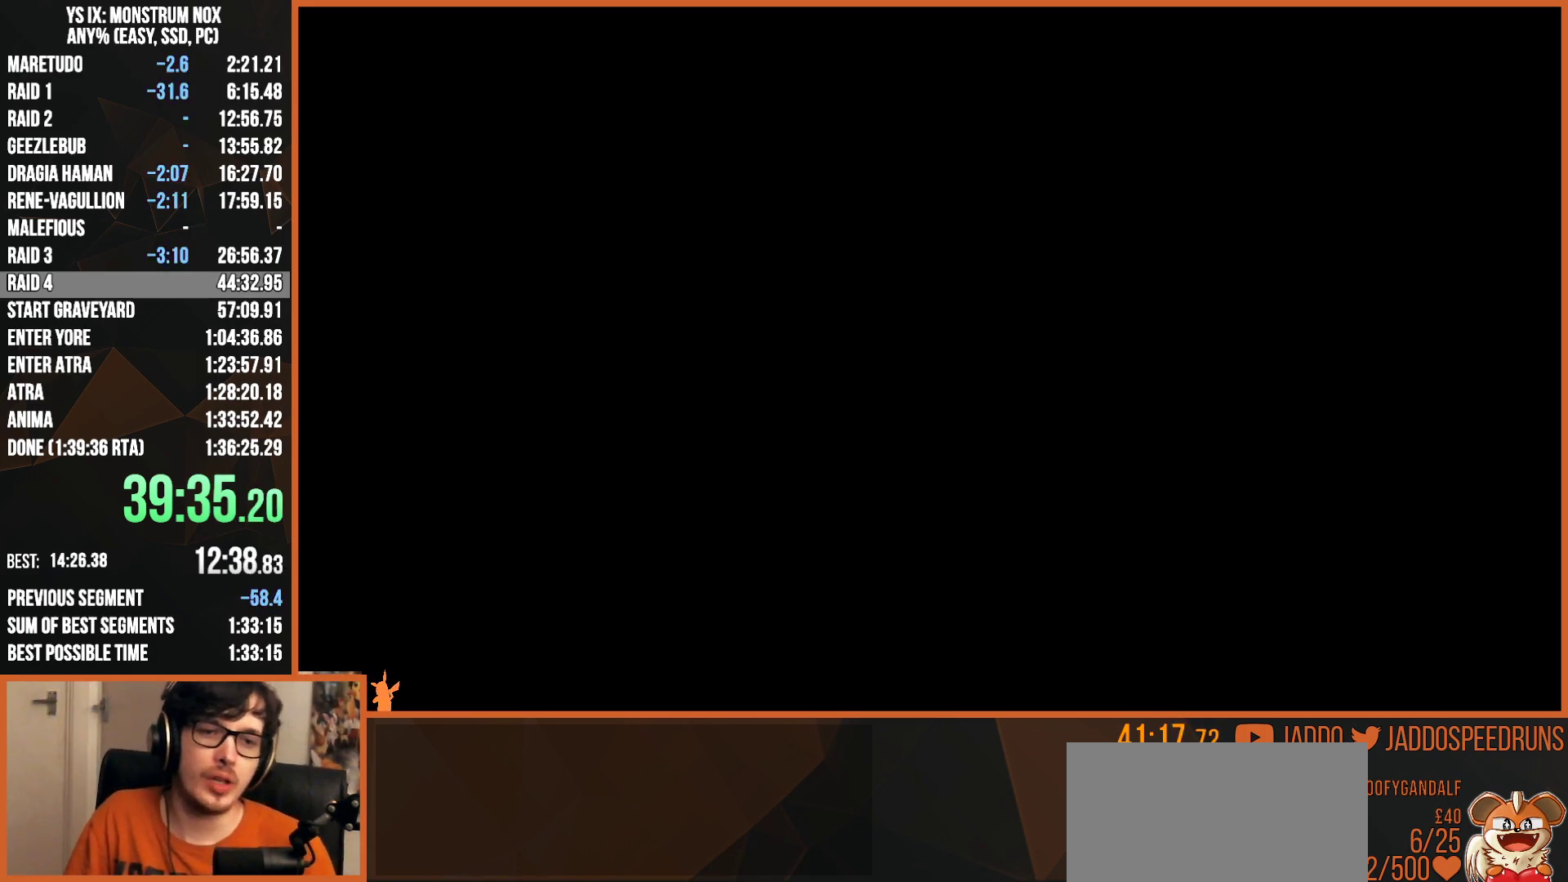
{"buttons": ["R1"], "left_stick": "center", "right_stick": "center", "events": []}
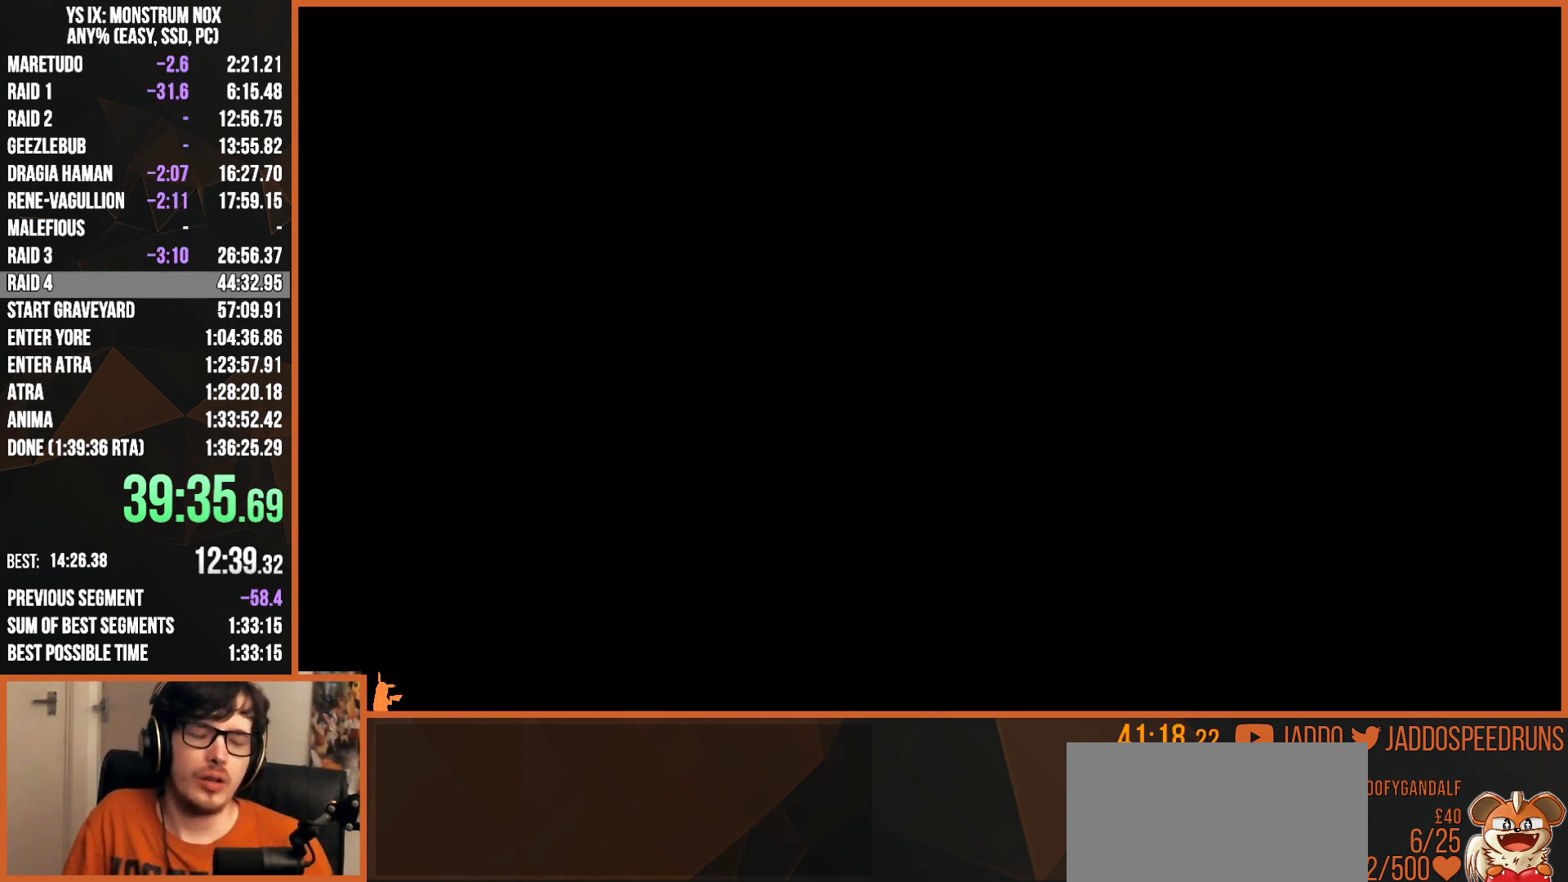
{"buttons": ["R1"], "left_stick": "center", "right_stick": "center", "events": []}
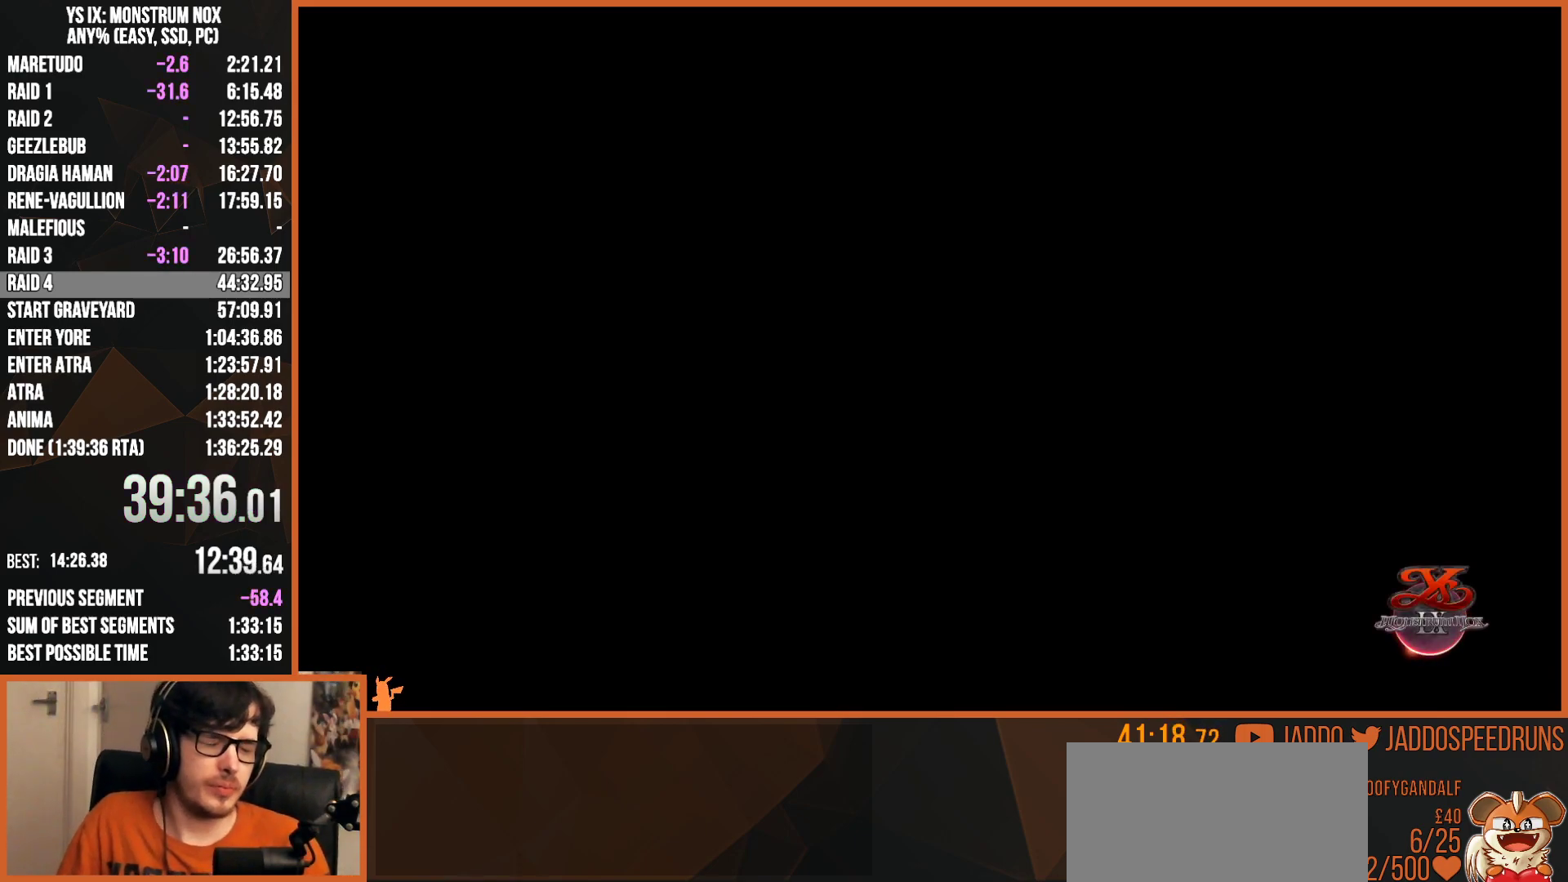
{"buttons": [], "left_stick": "center", "right_stick": "center", "events": [[283, "R1", "up"]]}